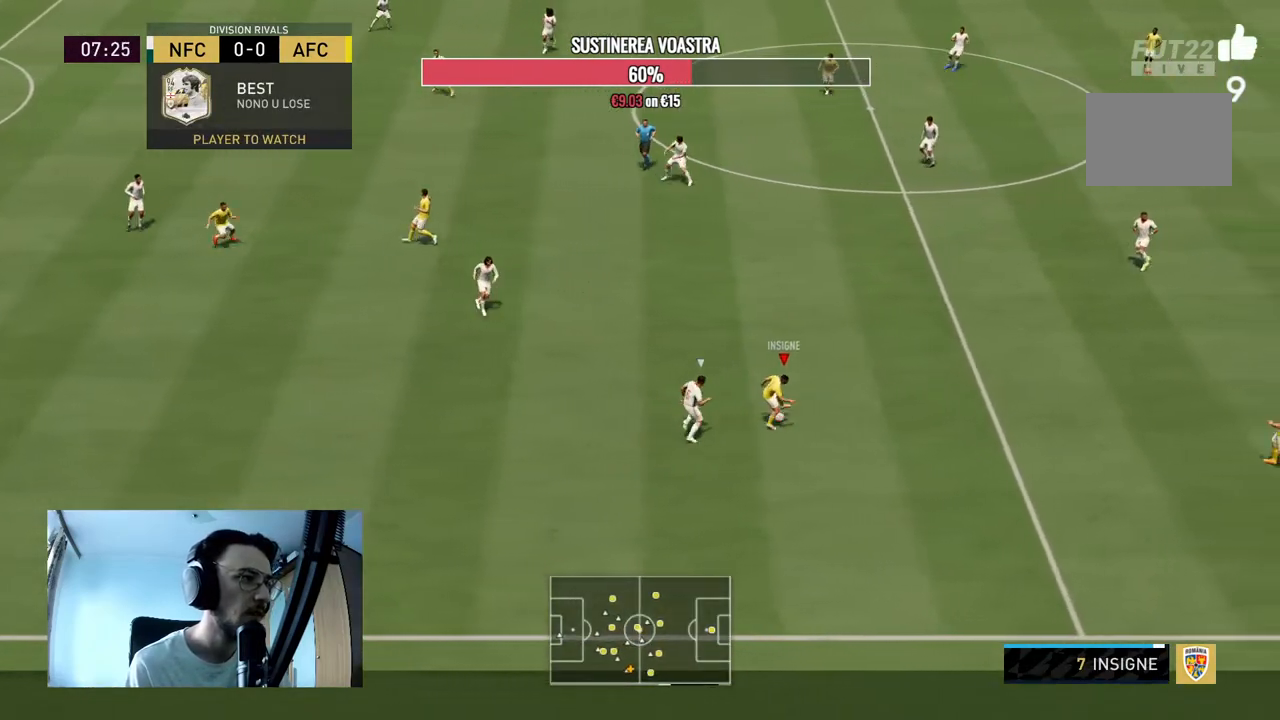
Gameplay with a controller (Xbox layout); each line is a JSON object with the inputs held at the frame after it (dt_ms = milliseconds from this image to that frame). "events" lists button and stick changes between this image and that frame as [ms after this image, input, new state], when the widget could be followed in between. Not read: L3 R3.
{"dt_ms": 500, "buttons": [], "left_stick": "center", "right_stick": "up-left", "events": [[367, "right_stick", "right"], [433, "left_stick", "center"], [500, "right_stick", "up-left"]]}
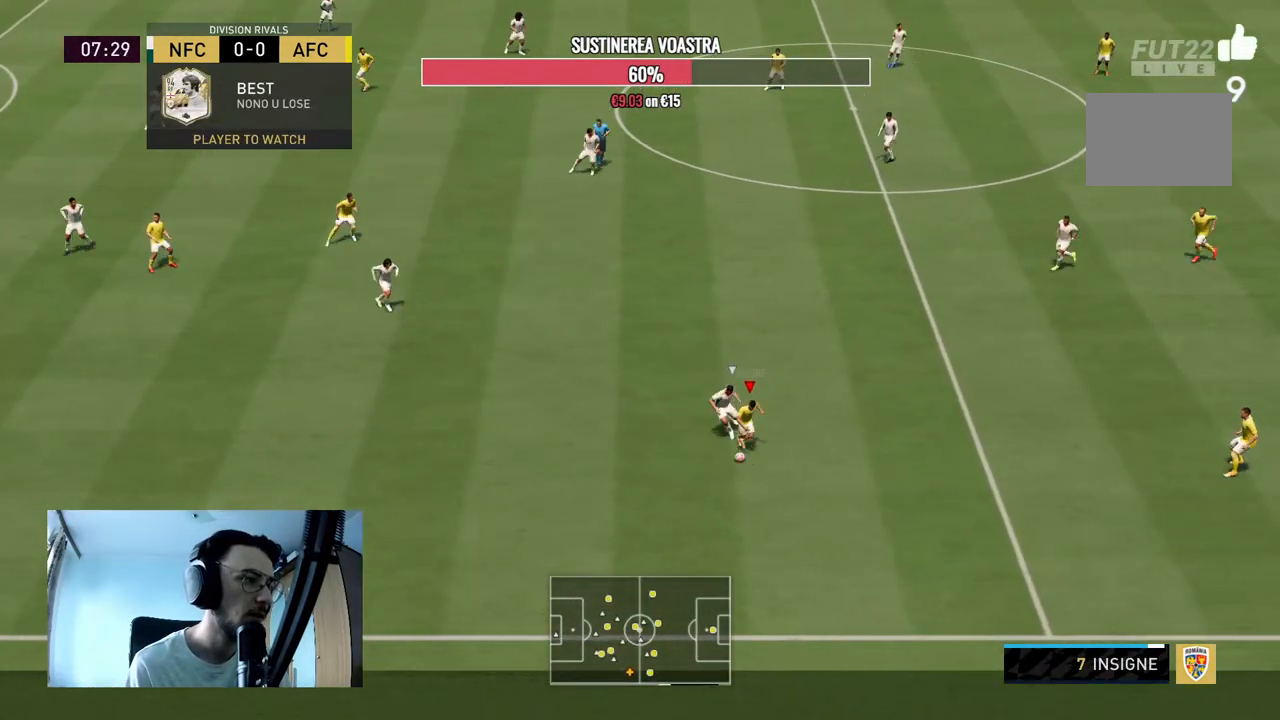
{"dt_ms": 500, "buttons": [], "left_stick": "down", "right_stick": "center", "events": [[67, "right_stick", "center"], [133, "left_stick", "down-left"], [500, "left_stick", "down"]]}
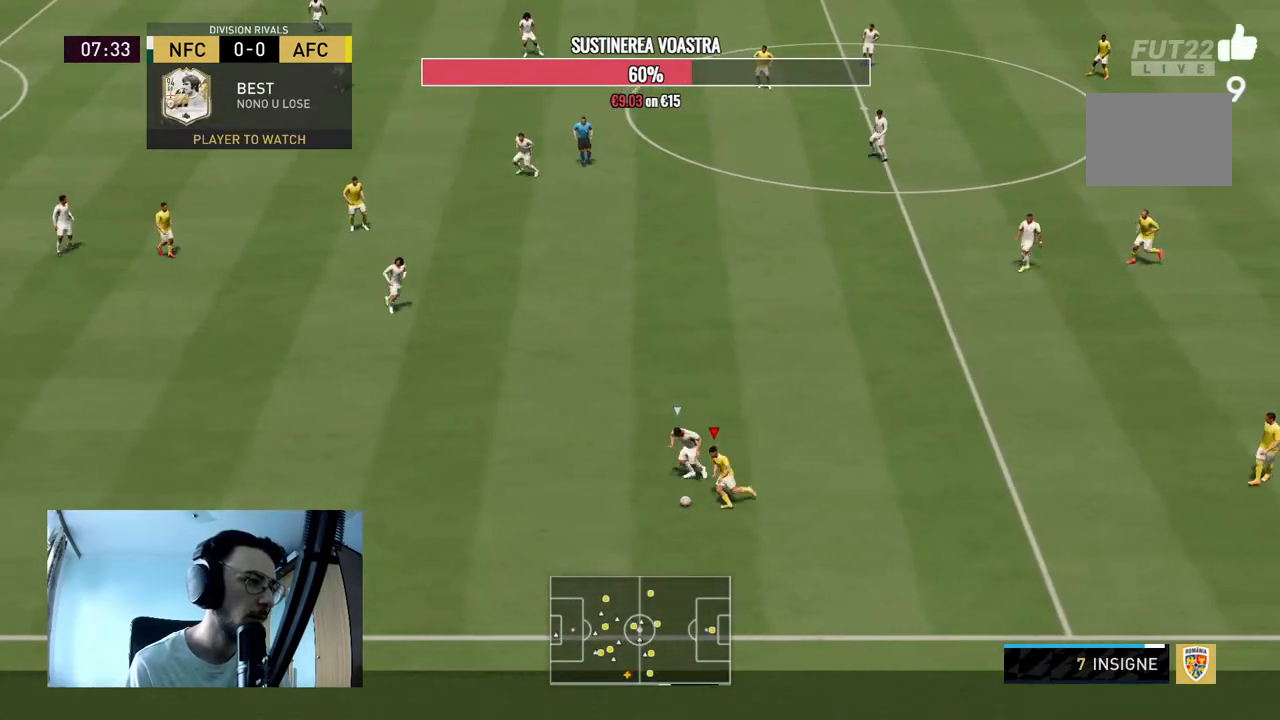
{"dt_ms": 500, "buttons": [], "left_stick": "right", "right_stick": "center", "events": [[233, "left_stick", "right"]]}
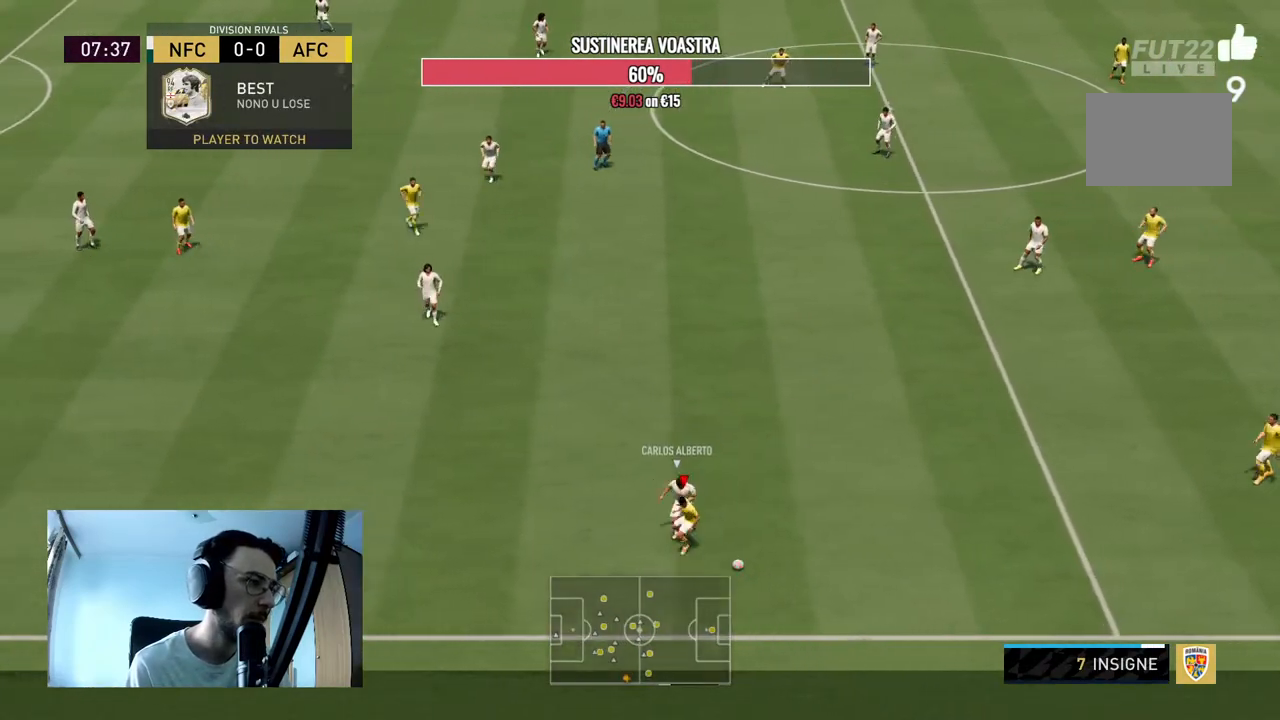
{"dt_ms": 500, "buttons": [], "left_stick": "up-right", "right_stick": "center"}
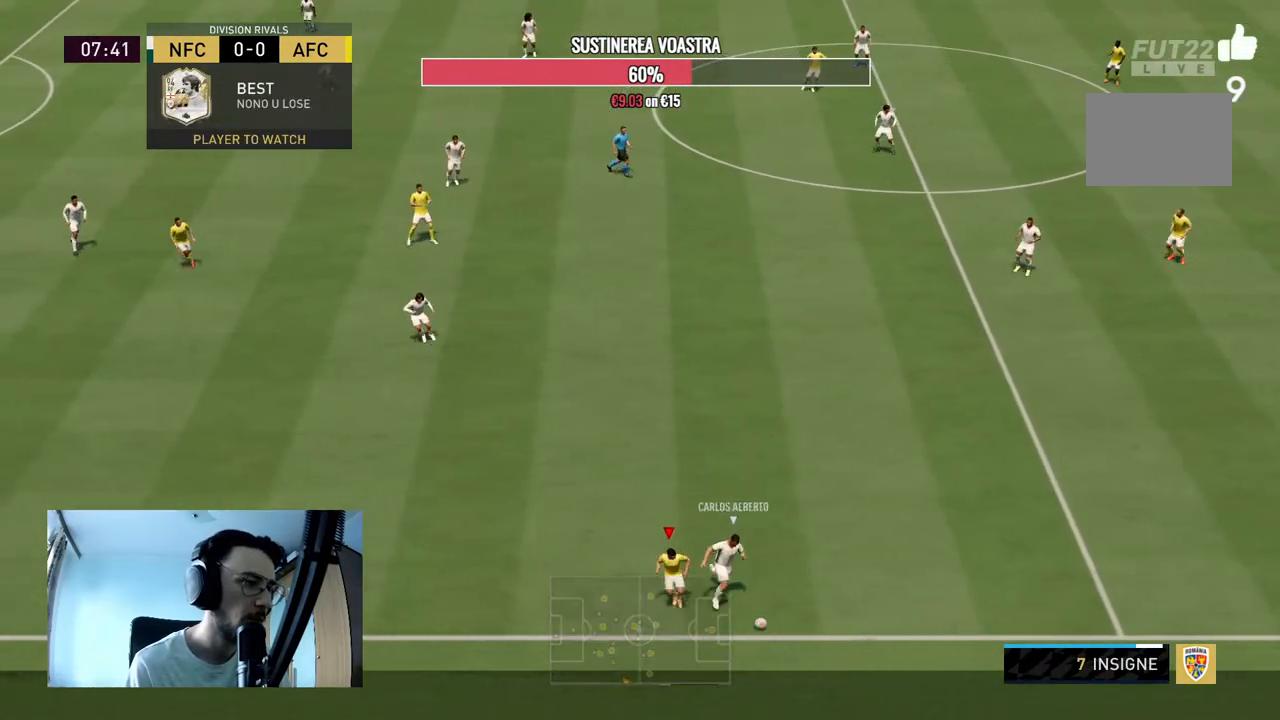
{"dt_ms": 500, "buttons": [], "left_stick": "up-right", "right_stick": "center", "events": []}
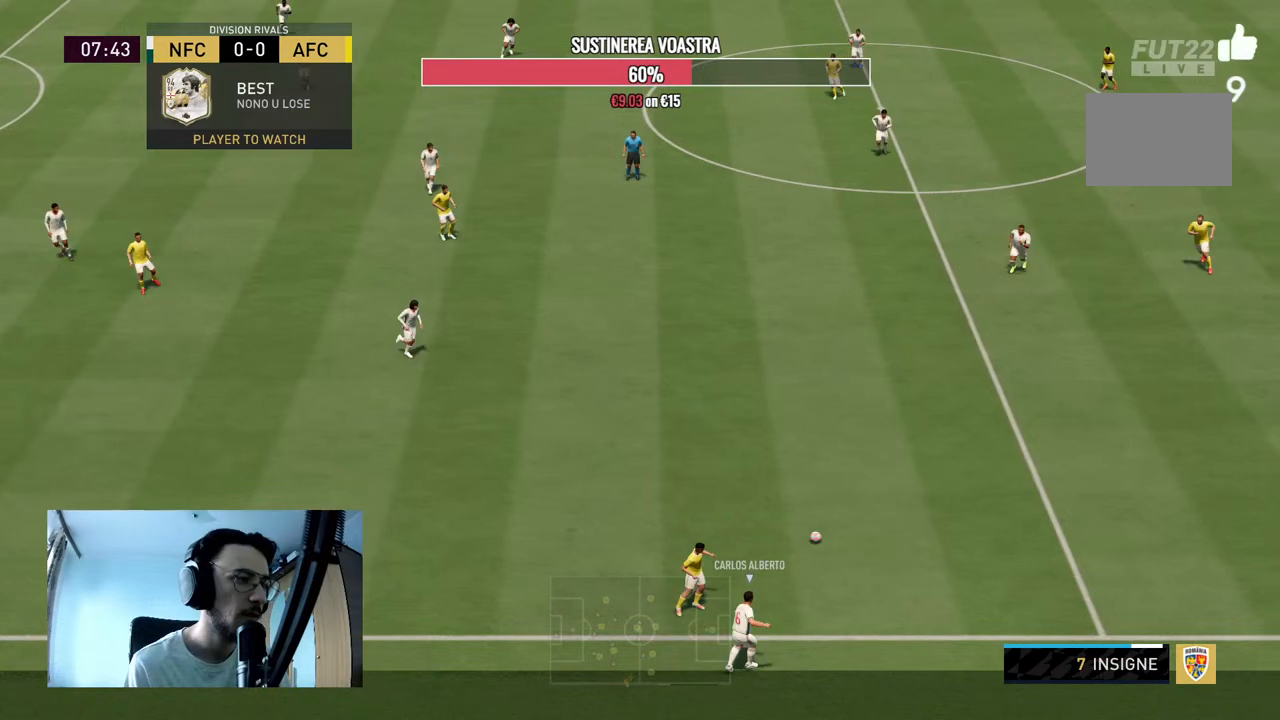
{"dt_ms": 500, "buttons": ["A"], "left_stick": "center", "right_stick": "center", "events": [[100, "A", "down"], [133, "left_stick", "center"], [267, "A", "up"], [367, "A", "down"]]}
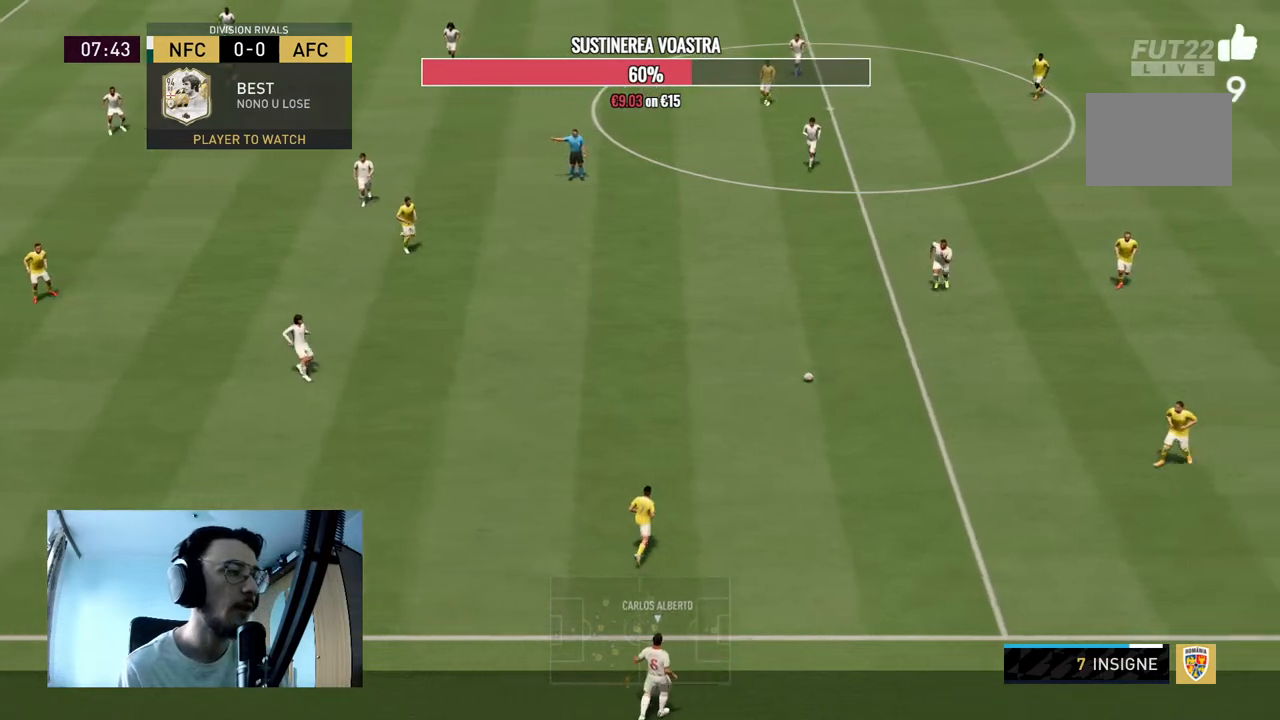
{"dt_ms": 1000, "buttons": [], "left_stick": "center", "right_stick": "center"}
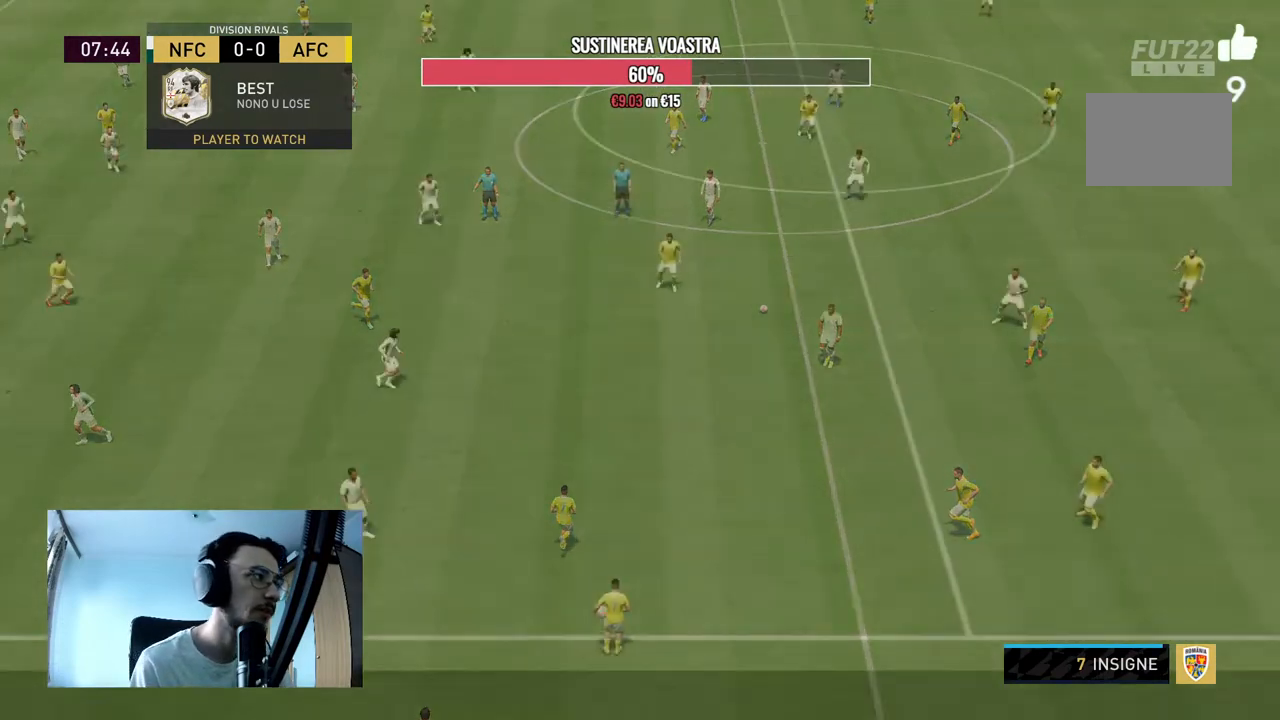
{"dt_ms": 500, "buttons": [], "left_stick": "down-left", "right_stick": "center", "events": [[367, "left_stick", "down-left"], [367, "right_stick", "up-right"], [467, "right_stick", "center"]]}
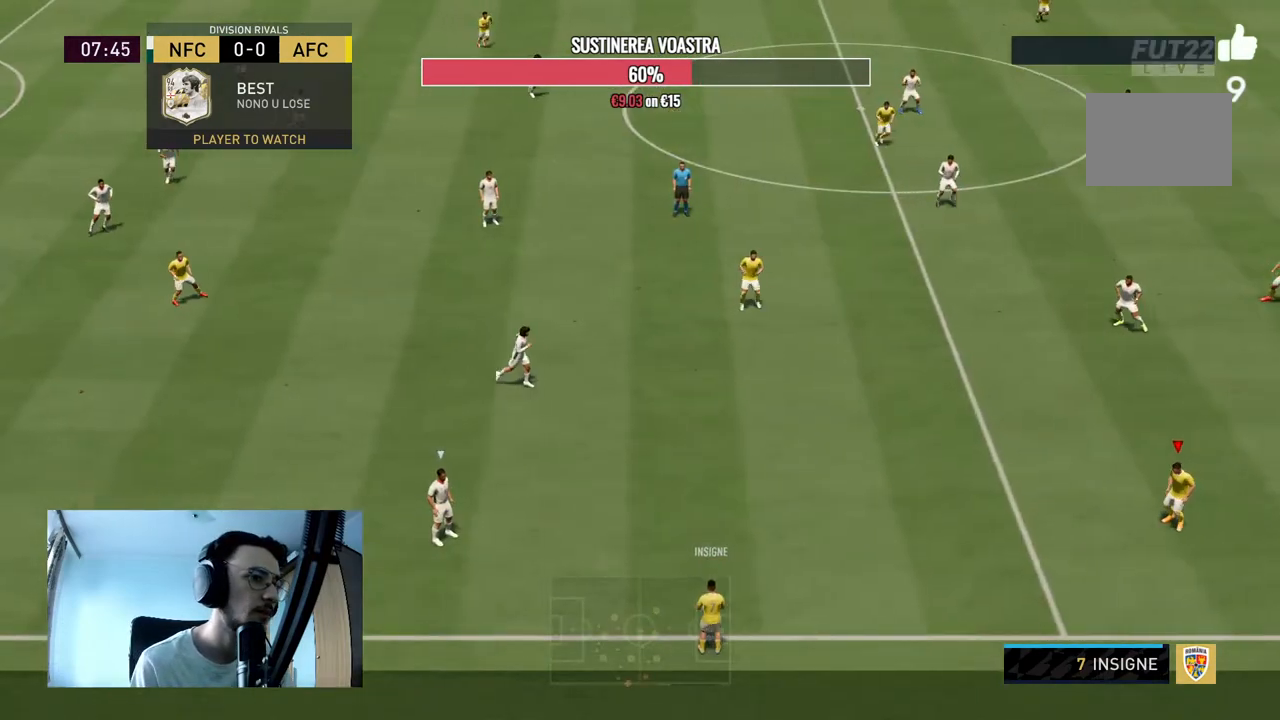
{"dt_ms": 500, "buttons": [], "left_stick": "center", "right_stick": "center", "events": [[33, "left_stick", "down"], [100, "R2", "down"], [233, "A", "down"], [267, "left_stick", "right"], [333, "A", "up"], [367, "left_stick", "center"], [467, "R2", "up"]]}
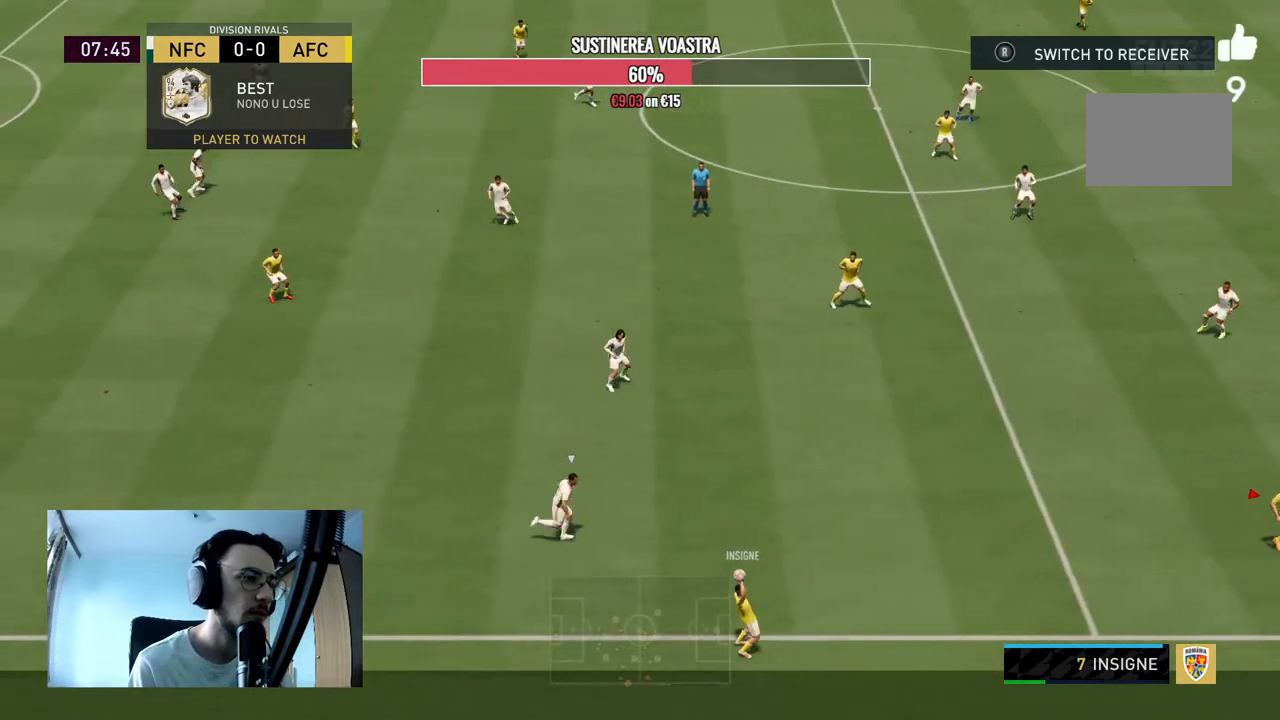
{"dt_ms": 500, "buttons": [], "left_stick": "center", "right_stick": "center", "events": []}
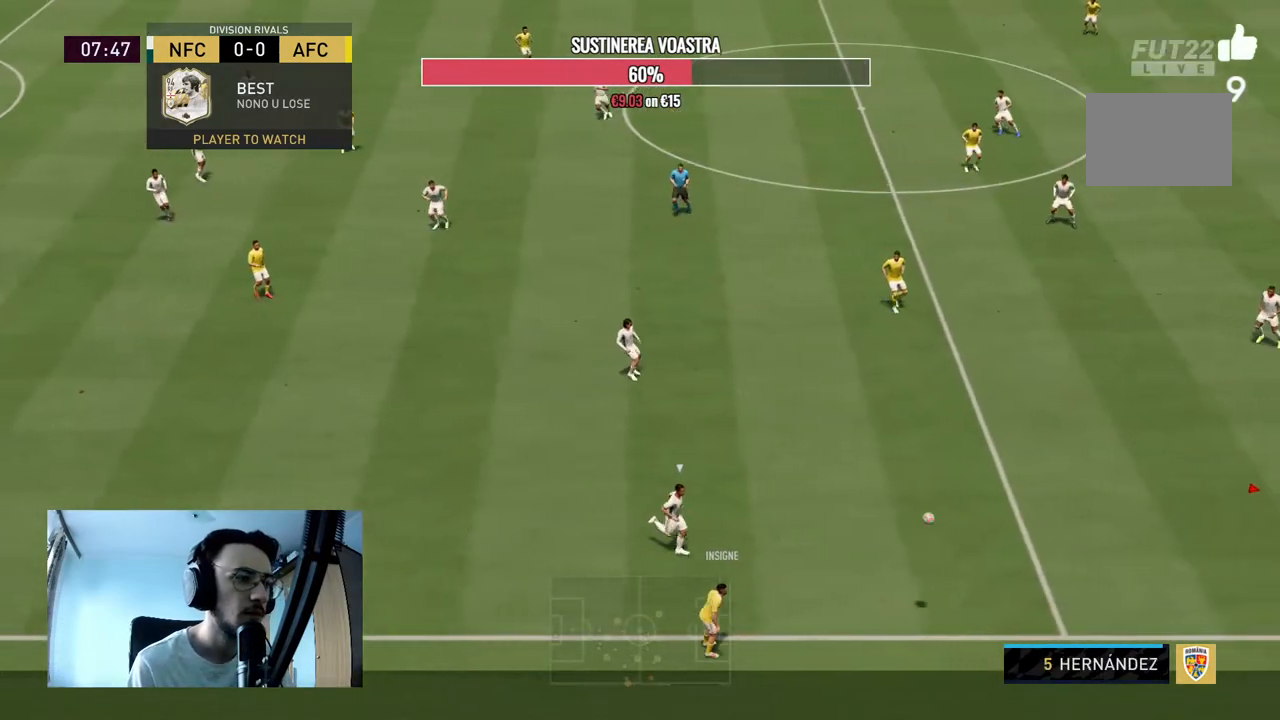
{"dt_ms": 500, "buttons": [], "left_stick": "up-left", "right_stick": "center", "events": [[133, "left_stick", "up"], [233, "left_stick", "up-left"]]}
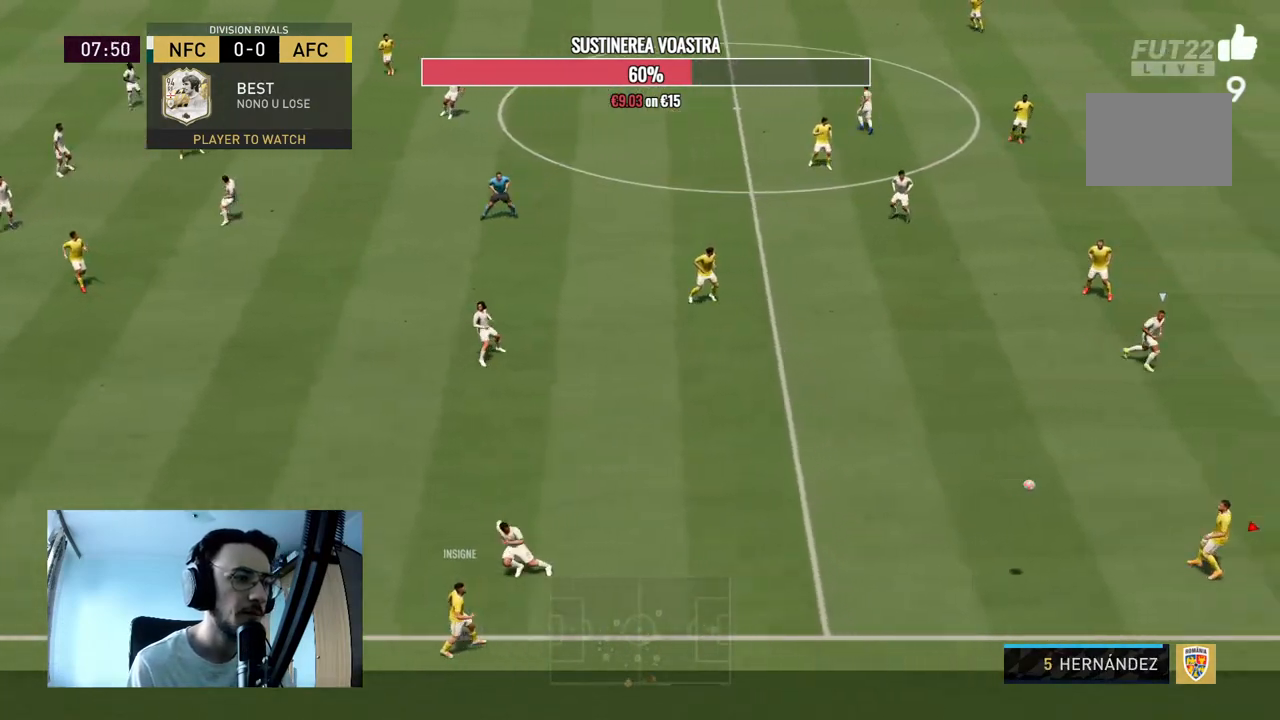
{"dt_ms": 500, "buttons": [], "left_stick": "left", "right_stick": "center", "events": [[500, "left_stick", "left"]]}
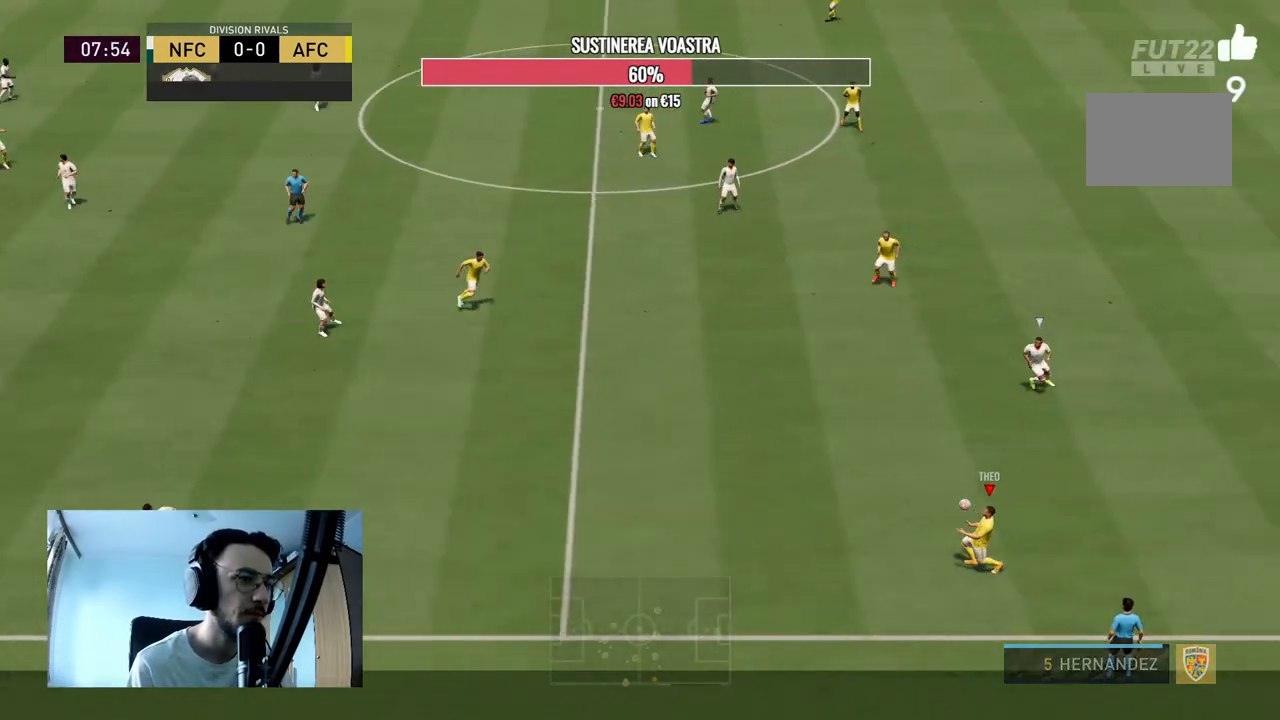
{"dt_ms": 500, "buttons": [], "left_stick": "left", "right_stick": "center", "events": []}
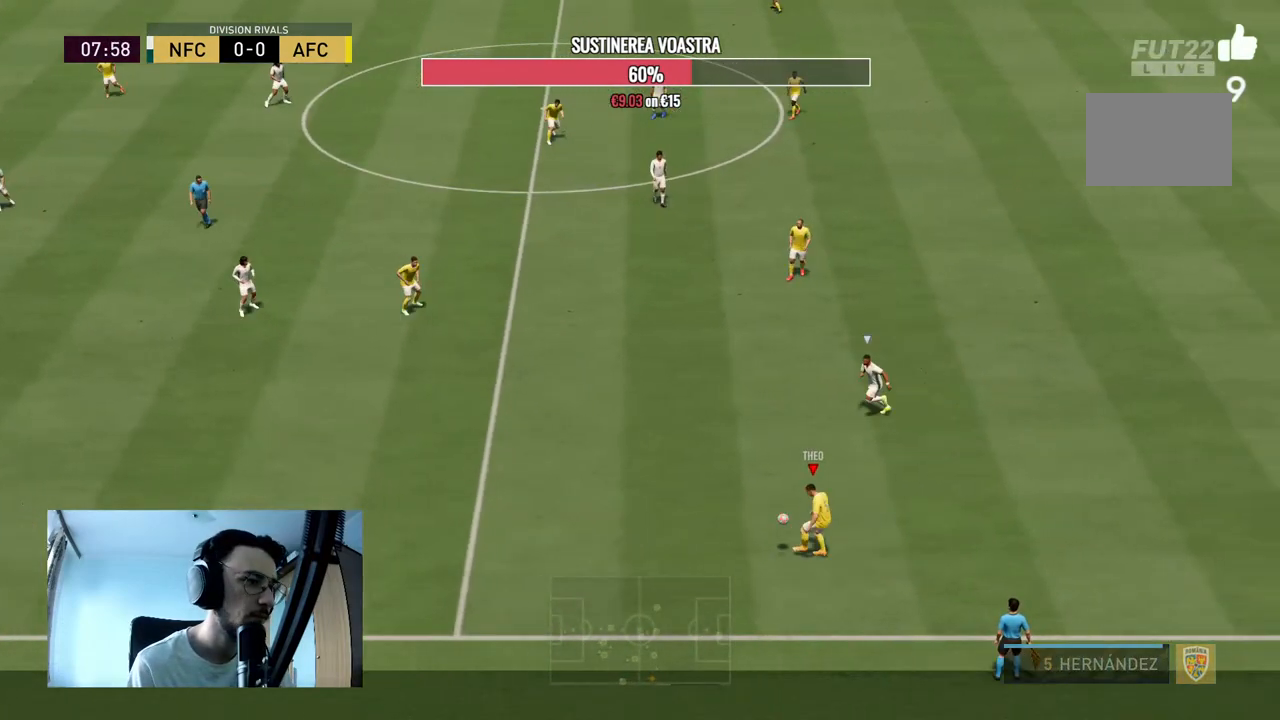
{"dt_ms": 500, "buttons": ["R2"], "left_stick": "left", "right_stick": "center", "events": [[200, "R2", "down"]]}
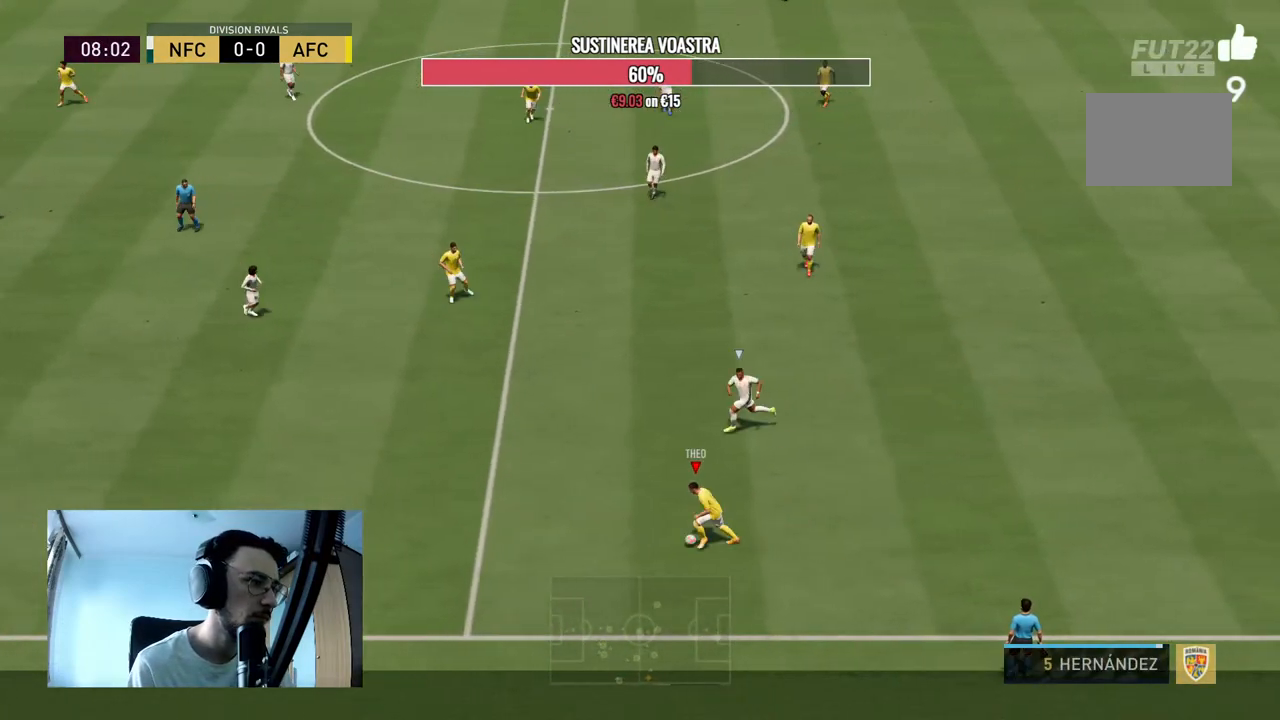
{"dt_ms": 500, "buttons": ["R2"], "left_stick": "left", "right_stick": "center", "events": []}
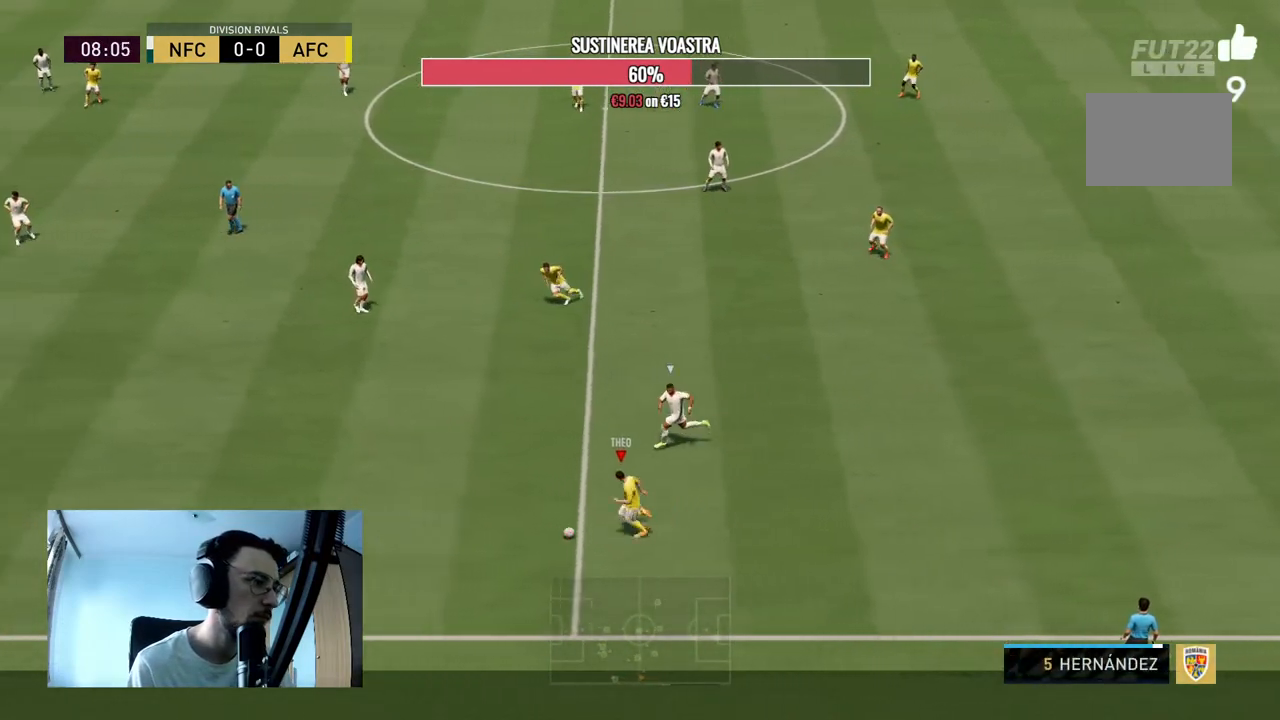
{"dt_ms": 500, "buttons": ["R2"], "left_stick": "left", "right_stick": "center", "events": []}
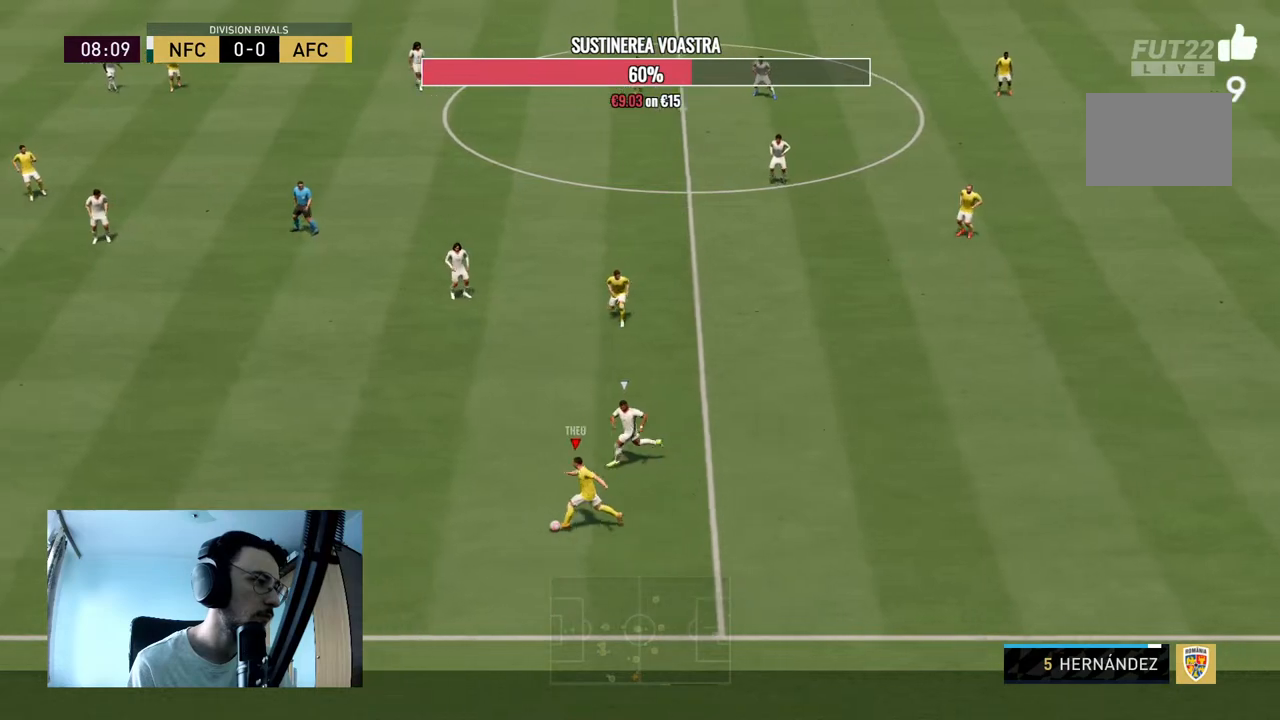
{"dt_ms": 500, "buttons": ["R2"], "left_stick": "left", "right_stick": "center", "events": []}
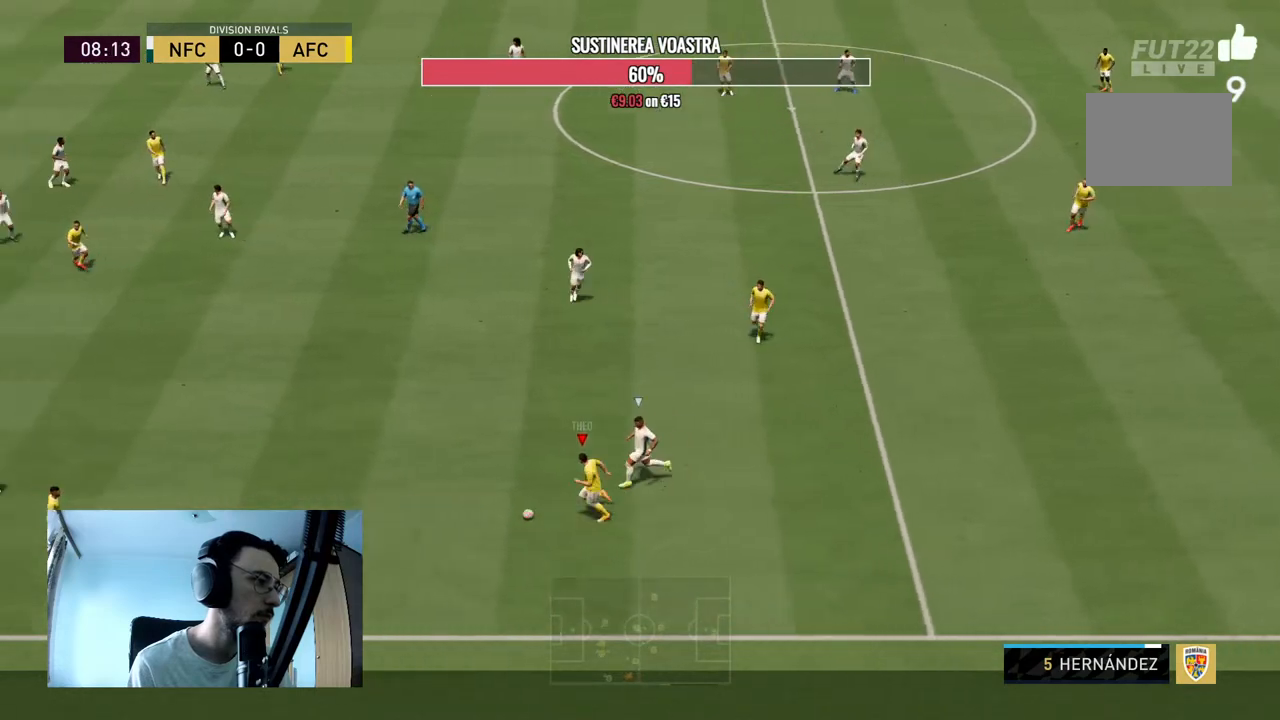
{"dt_ms": 500, "buttons": [], "left_stick": "up-left", "right_stick": "center", "events": [[267, "left_stick", "up-left"], [300, "R2", "up"]]}
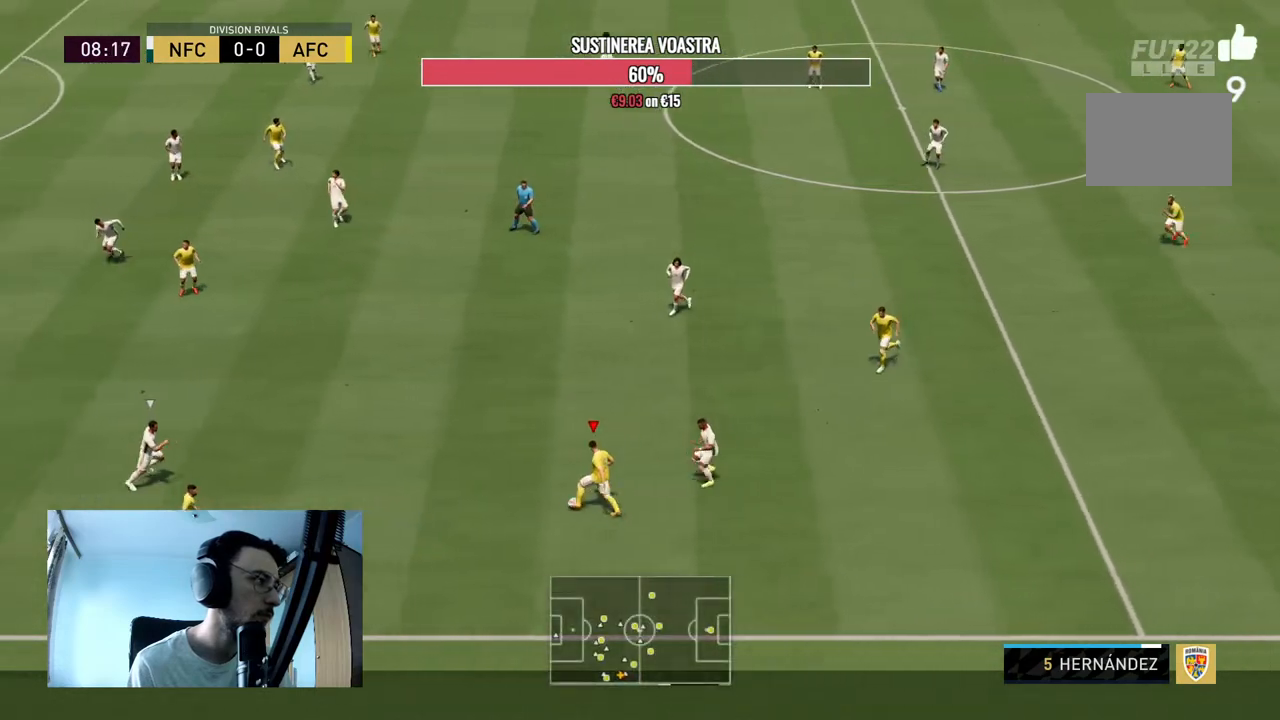
{"dt_ms": 500, "buttons": [], "left_stick": "up-left", "right_stick": "center", "events": [[133, "A", "down"], [300, "A", "up"]]}
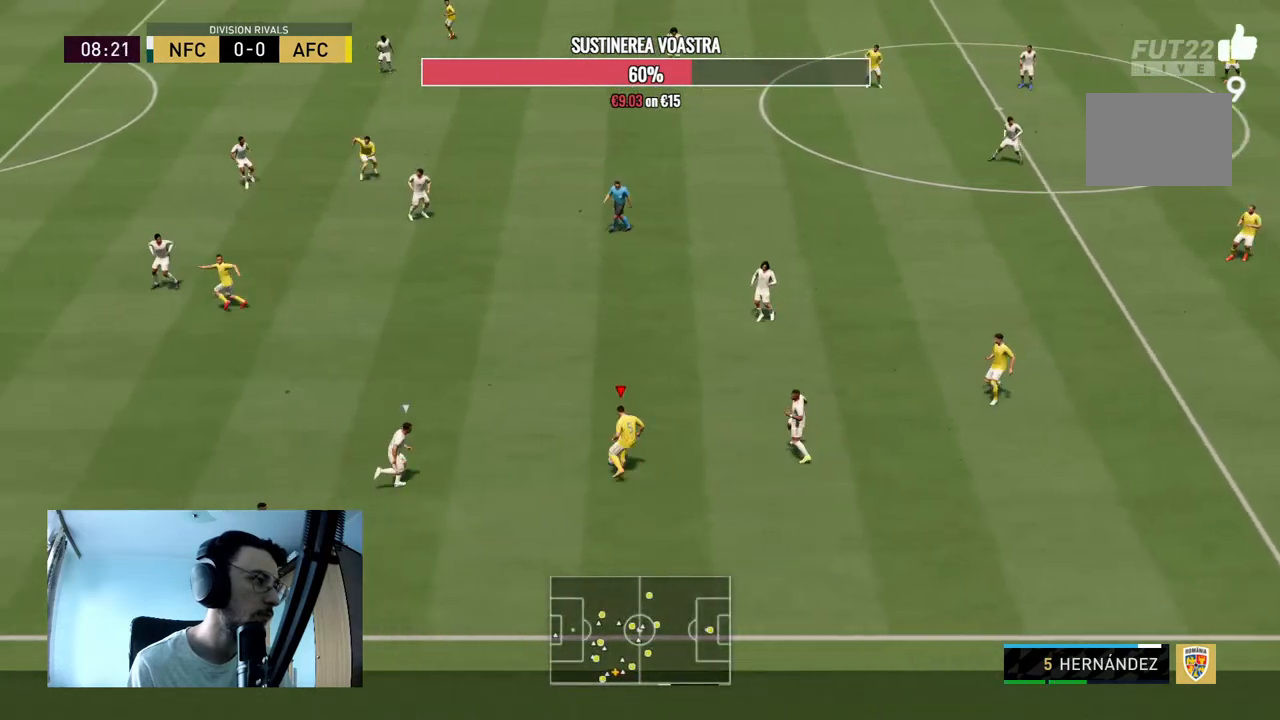
{"dt_ms": 500, "buttons": [], "left_stick": "center", "right_stick": "center", "events": [[200, "left_stick", "center"]]}
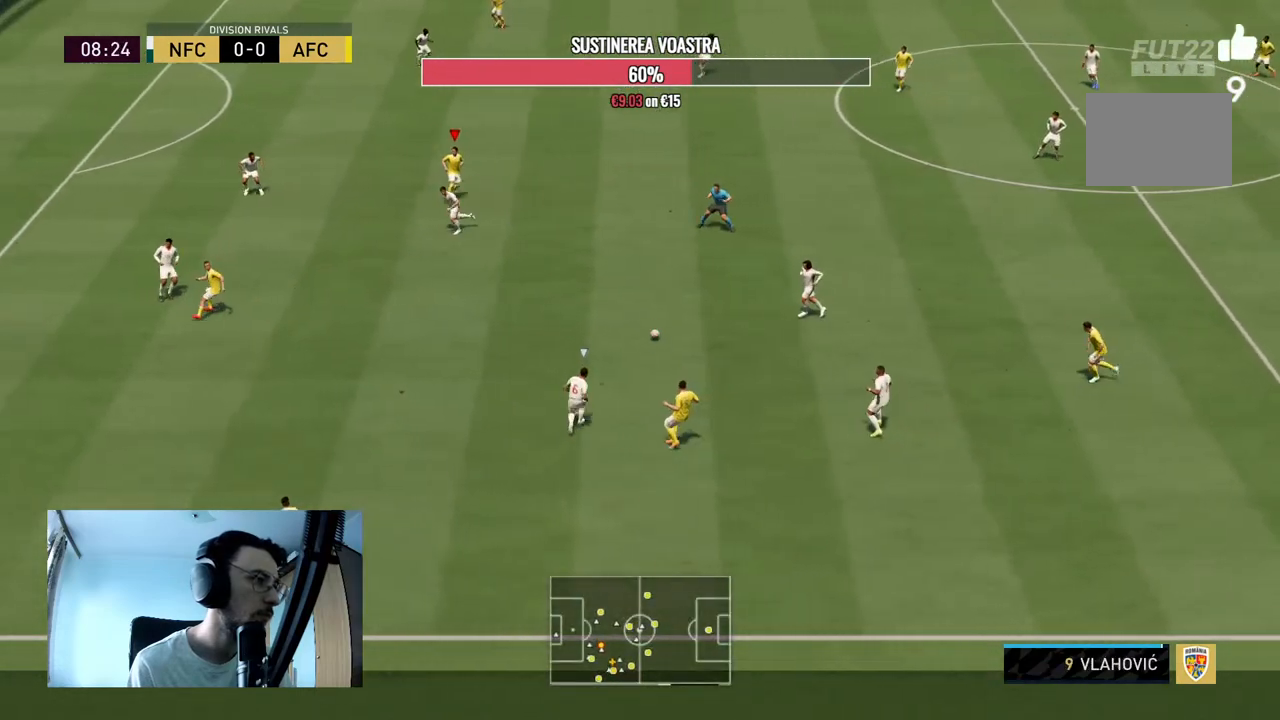
{"dt_ms": 500, "buttons": ["R2"], "left_stick": "up-right", "right_stick": "center", "events": [[133, "R2", "down"], [200, "left_stick", "down"], [267, "left_stick", "down-right"], [367, "left_stick", "right"], [500, "left_stick", "up-right"]]}
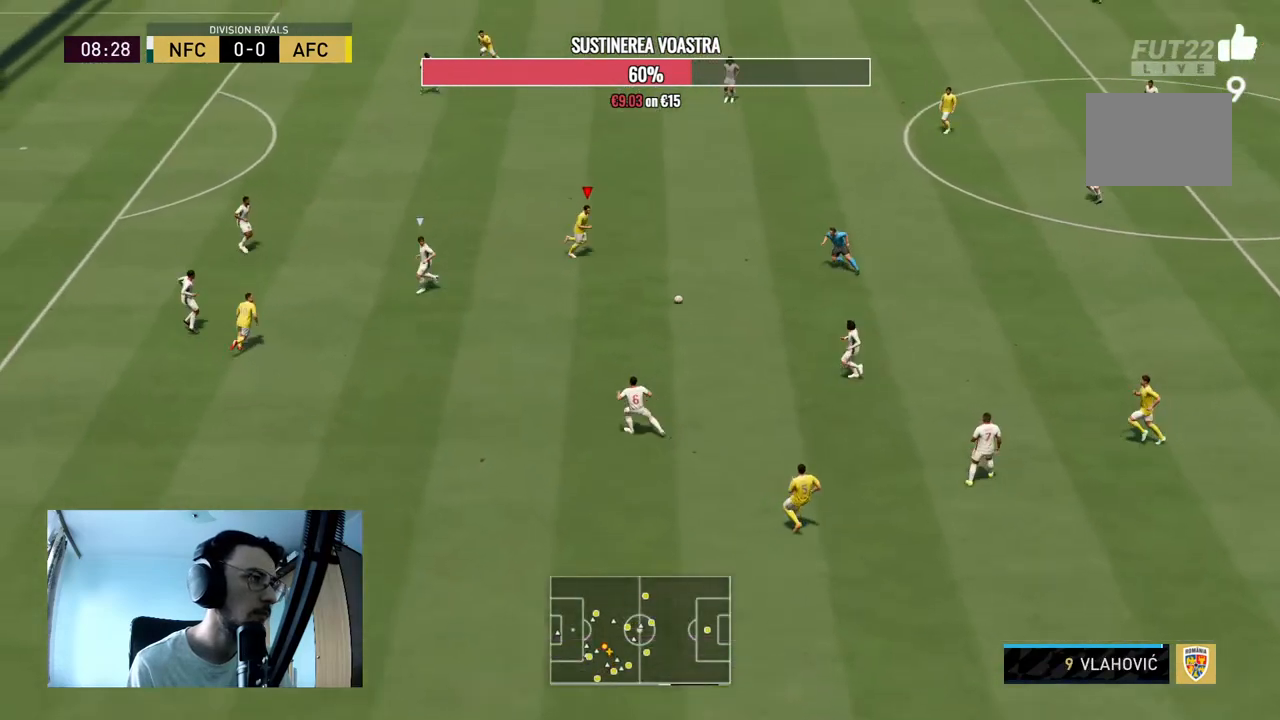
{"dt_ms": 500, "buttons": [], "left_stick": "up", "right_stick": "center", "events": [[67, "R2", "up"], [300, "left_stick", "up"]]}
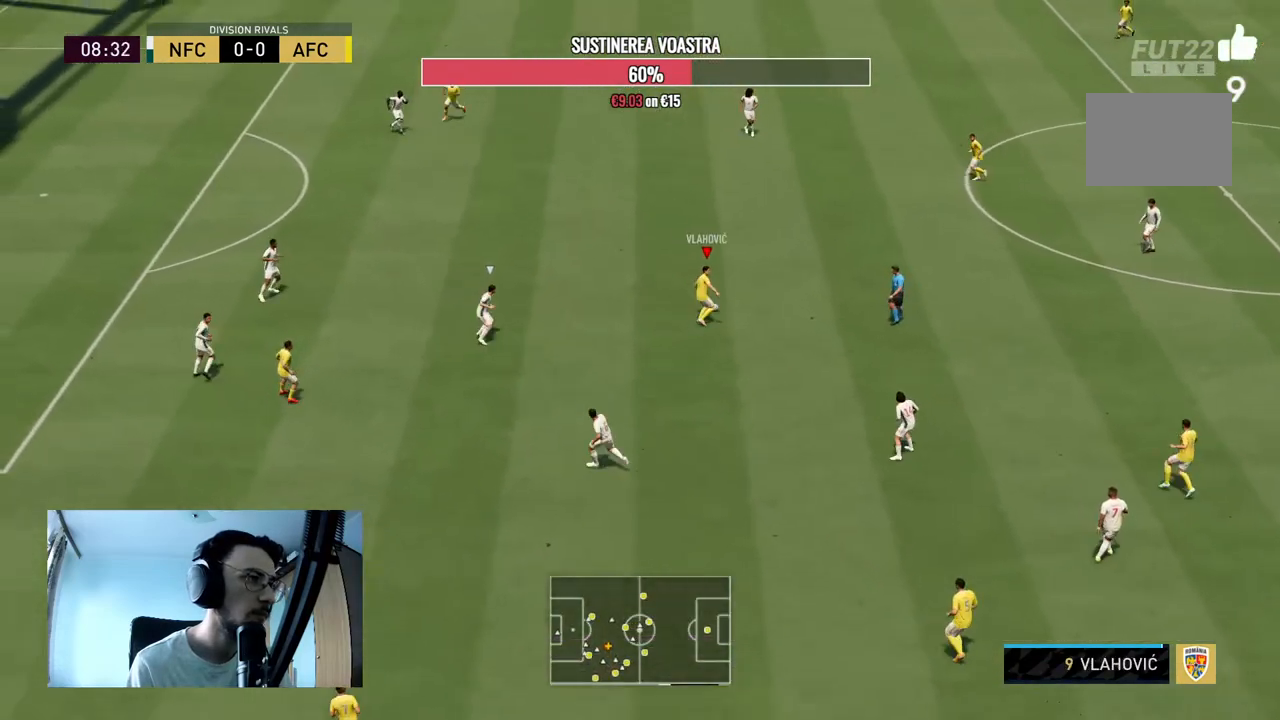
{"dt_ms": 500, "buttons": ["A"], "left_stick": "up", "right_stick": "center", "events": [[33, "left_stick", "up-left"], [367, "left_stick", "up"], [433, "A", "down"]]}
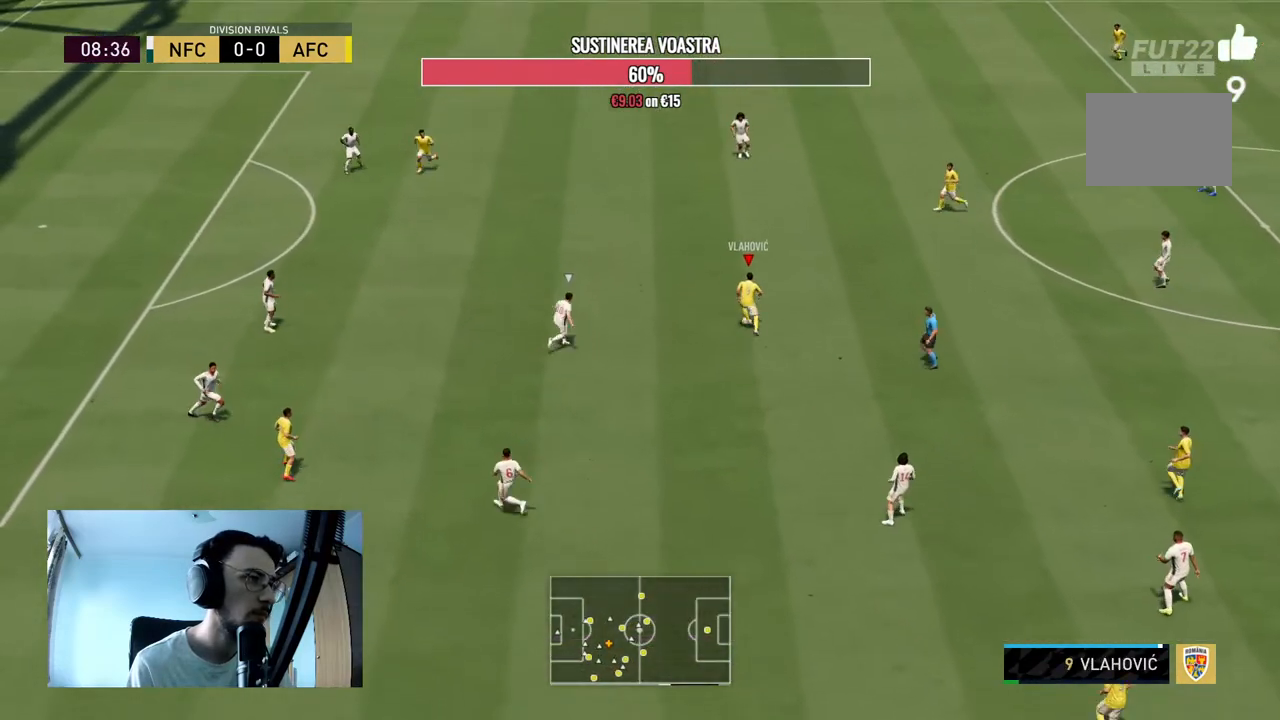
{"dt_ms": 500, "buttons": [], "left_stick": "center", "right_stick": "center", "events": [[100, "A", "up"], [167, "left_stick", "up-left"], [500, "left_stick", "center"]]}
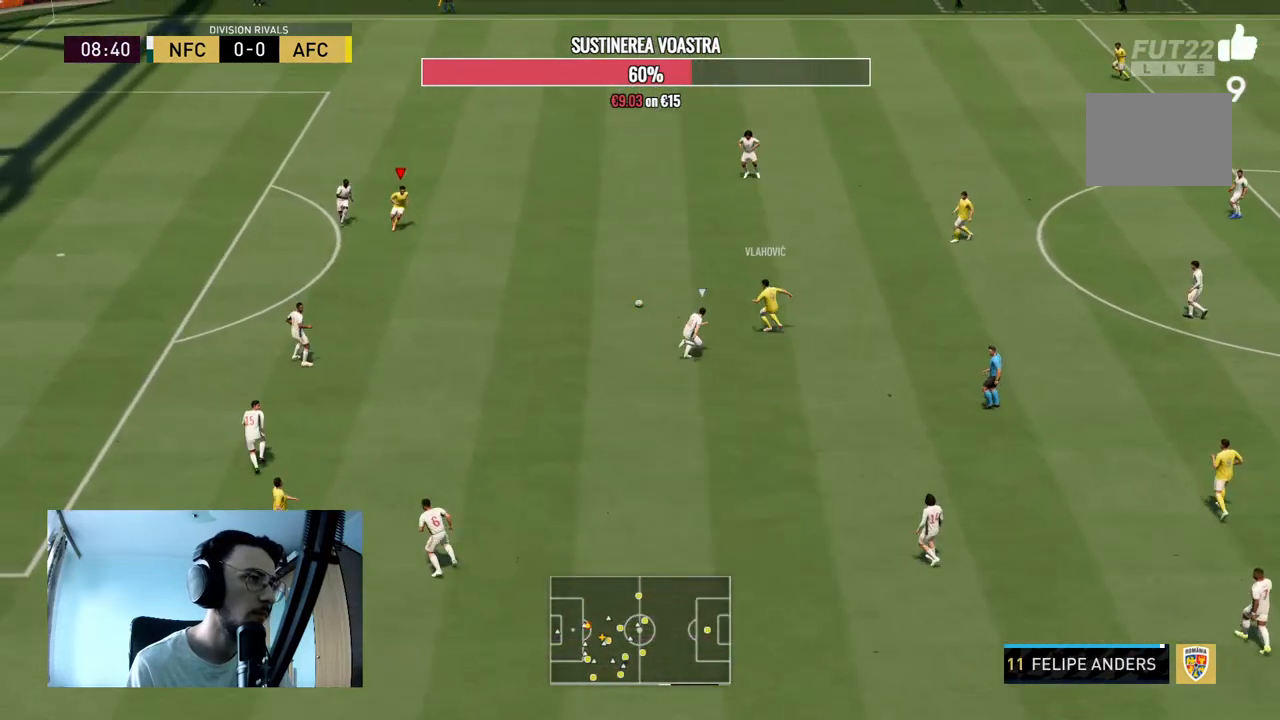
{"dt_ms": 500, "buttons": [], "left_stick": "down-right", "right_stick": "center", "events": [[233, "R2", "down"], [233, "left_stick", "down-right"], [500, "R2", "up"]]}
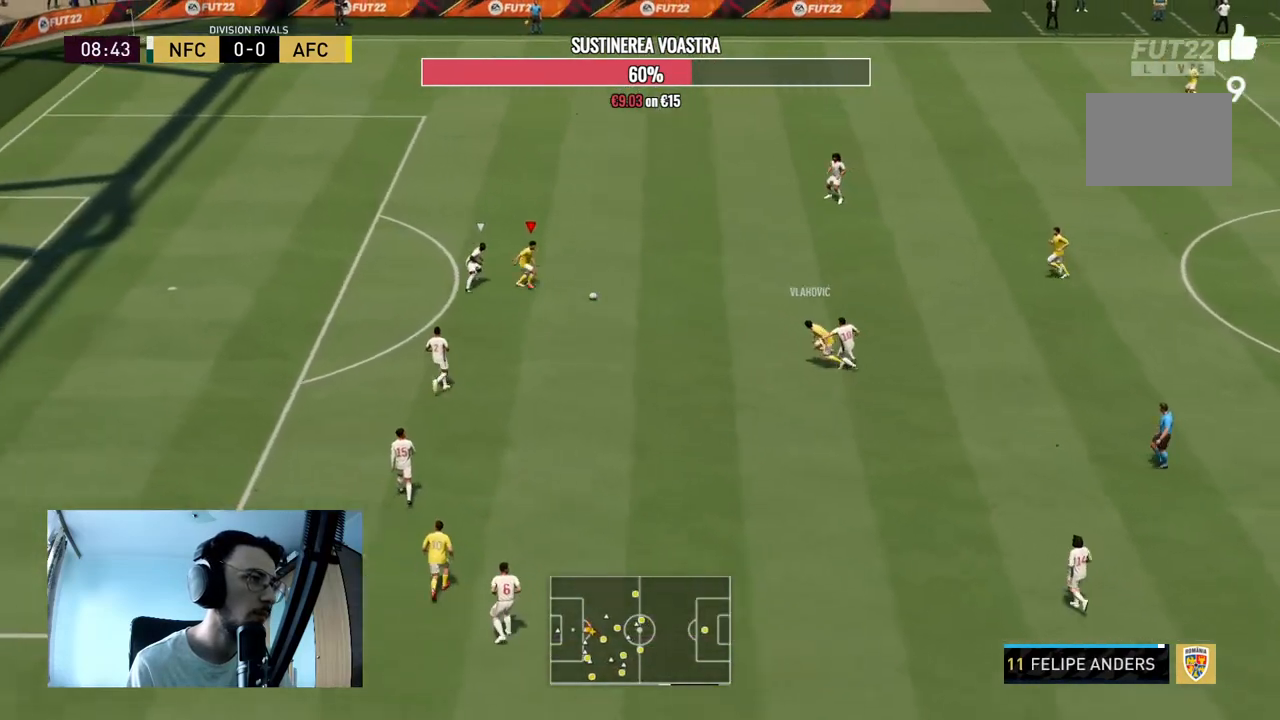
{"dt_ms": 500, "buttons": [], "left_stick": "center", "right_stick": "center", "events": [[200, "right_stick", "down-left"], [233, "left_stick", "center"], [500, "right_stick", "center"]]}
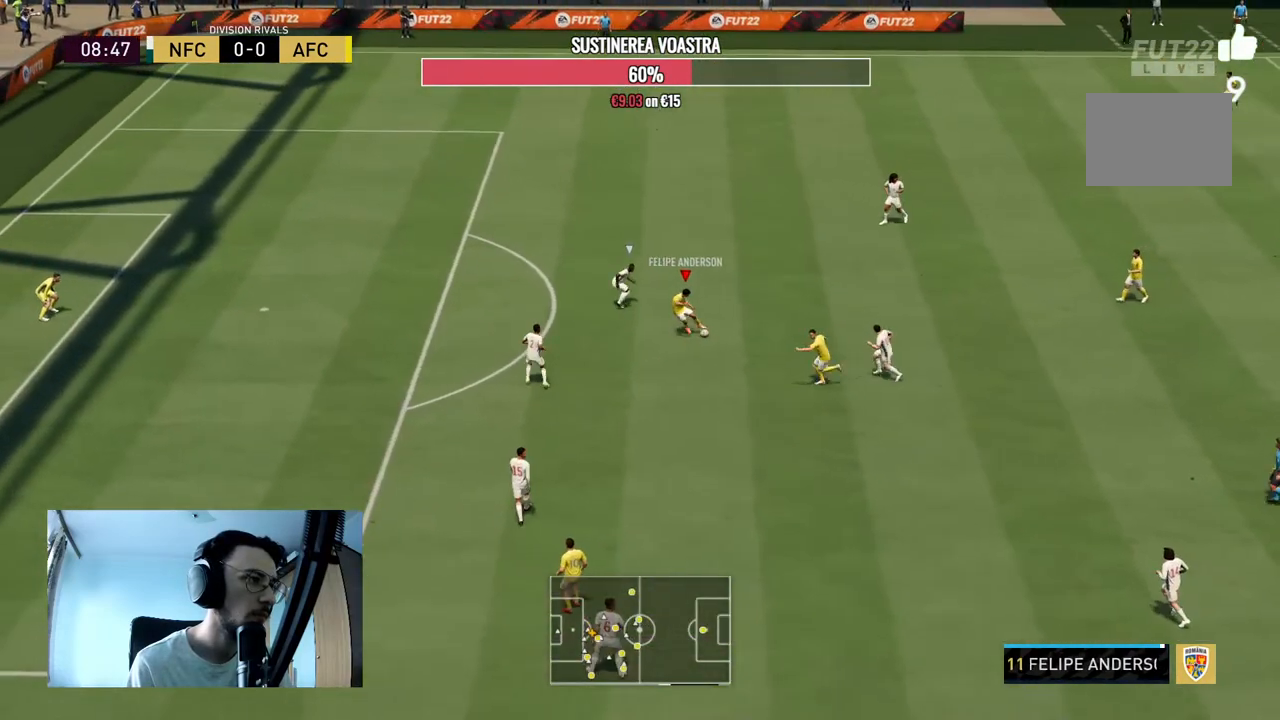
{"dt_ms": 500, "buttons": [], "left_stick": "down-left", "right_stick": "center", "events": [[100, "left_stick", "down-left"]]}
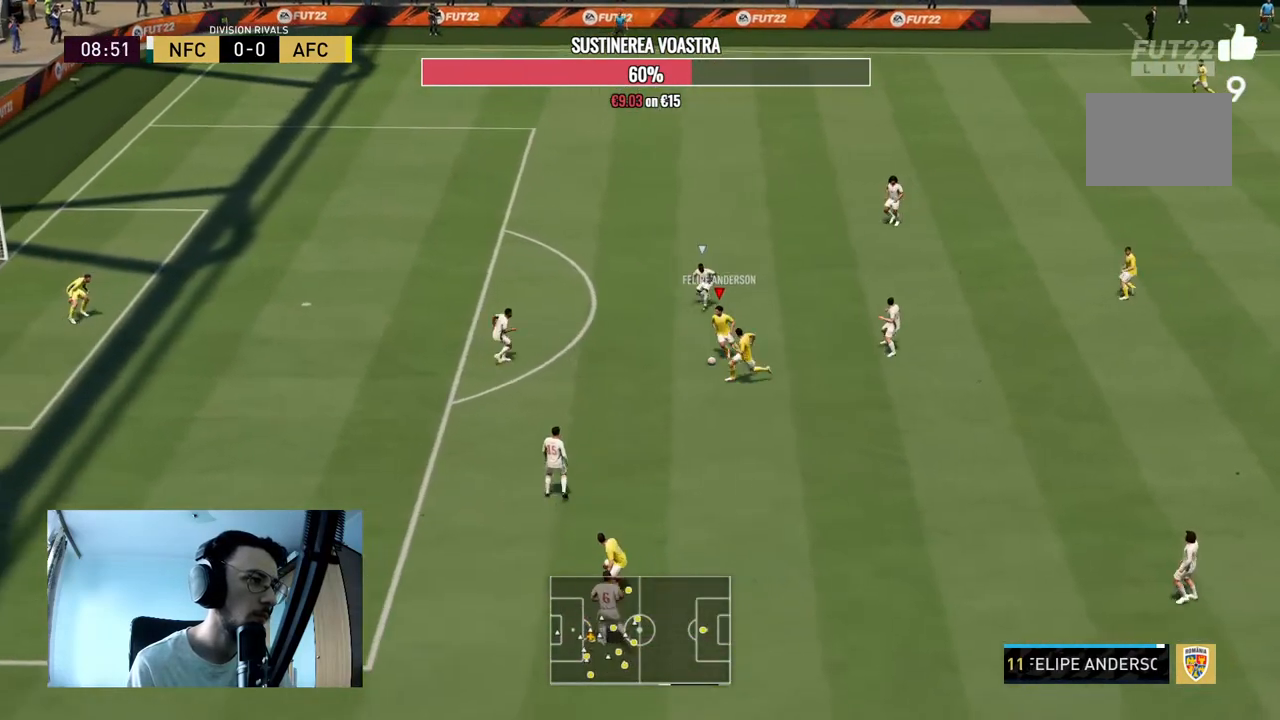
{"dt_ms": 500, "buttons": [], "left_stick": "down", "right_stick": "center", "events": [[67, "left_stick", "left"], [433, "left_stick", "down"]]}
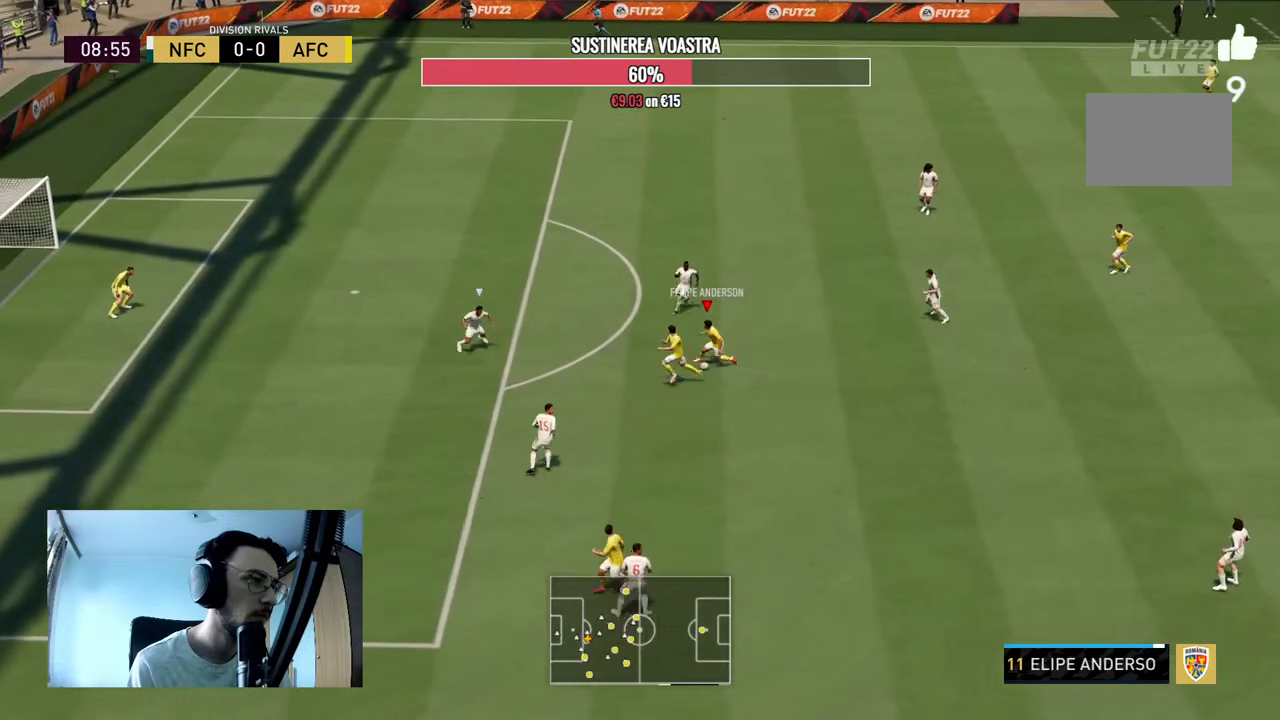
{"dt_ms": 500, "buttons": [], "left_stick": "down-left", "right_stick": "center", "events": [[267, "left_stick", "down-left"]]}